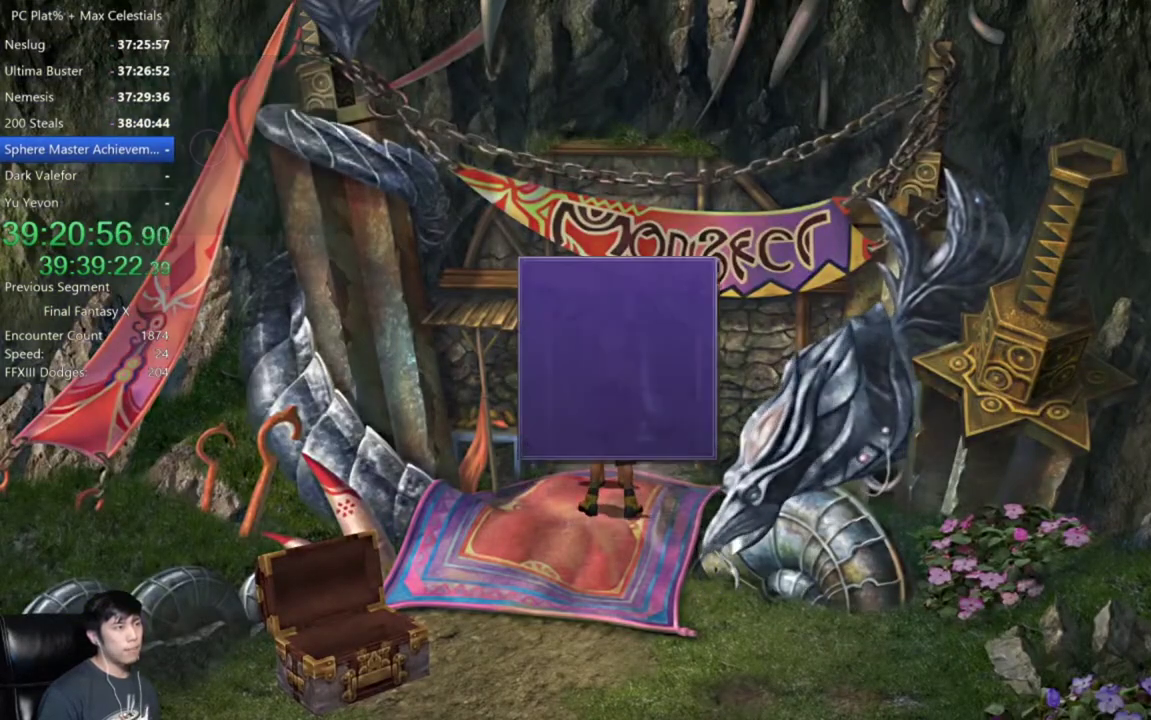
Gameplay with a controller (Xbox layout); each line is a JSON object with the inputs held at the frame after it. "events" lists button and stick changes between this image and that frame as [ms after this image, input, new state], when the widget could be followed in between.
{"buttons": [], "left_stick": "center", "right_stick": "center"}
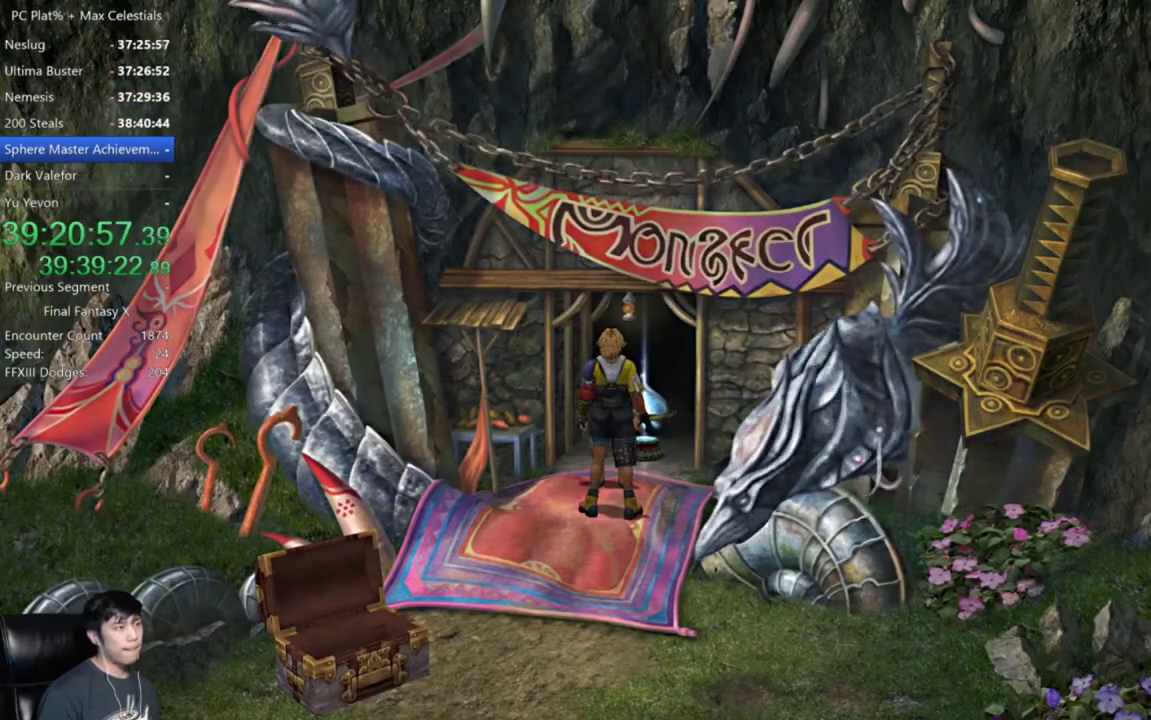
{"buttons": [], "left_stick": "center", "right_stick": "center", "events": []}
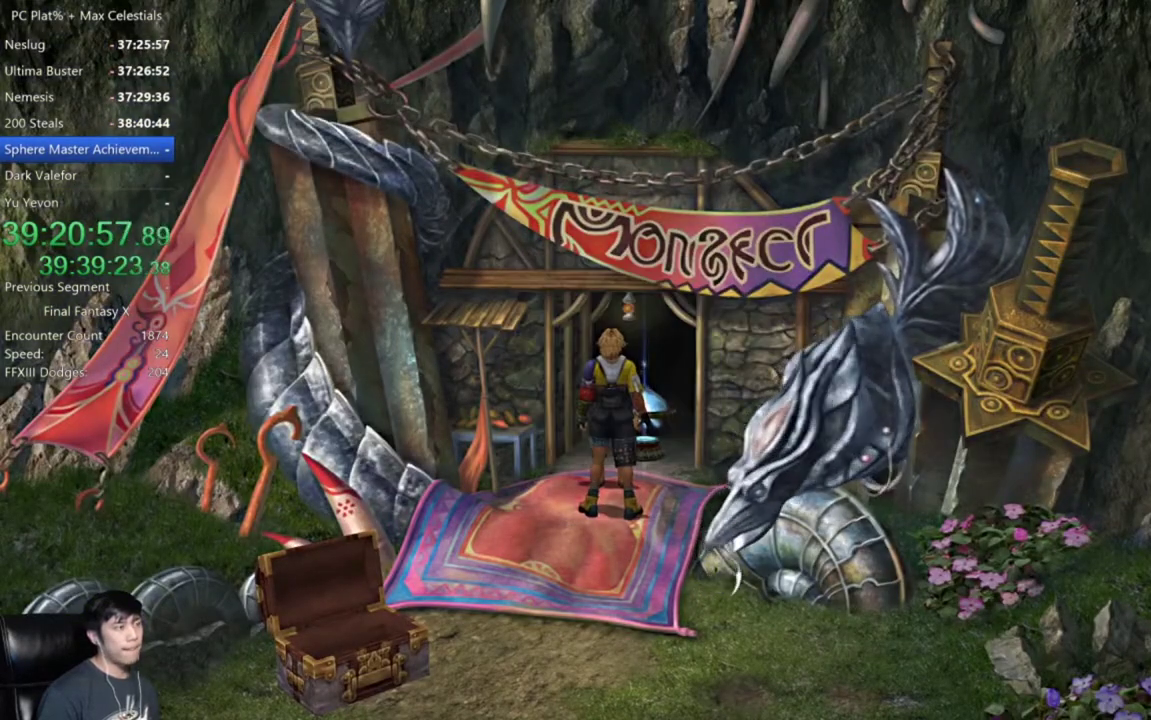
{"buttons": ["DPAD_UP"], "left_stick": "center", "right_stick": "center", "events": [[400, "DPAD_UP", "down"]]}
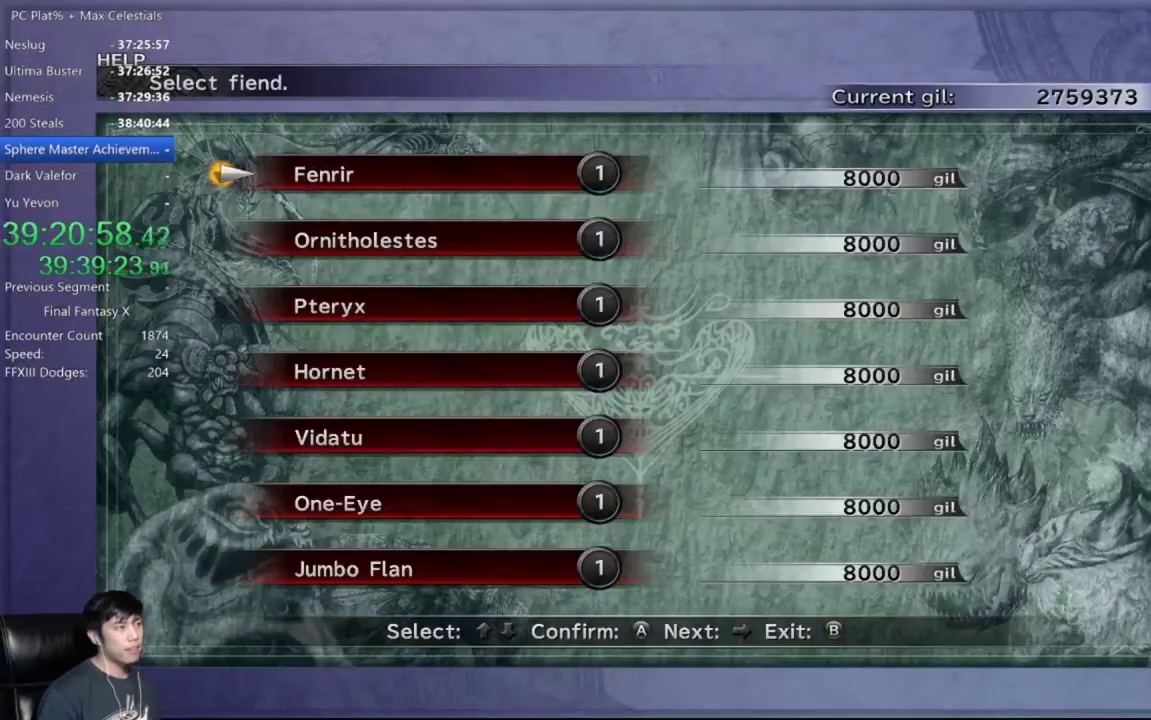
{"buttons": ["A"], "left_stick": "center", "right_stick": "center", "events": [[34, "DPAD_UP", "up"], [100, "DPAD_UP", "down"], [200, "DPAD_UP", "up"], [267, "DPAD_UP", "down"], [367, "A", "down"], [367, "DPAD_UP", "up"], [434, "A", "up"], [501, "A", "down"]]}
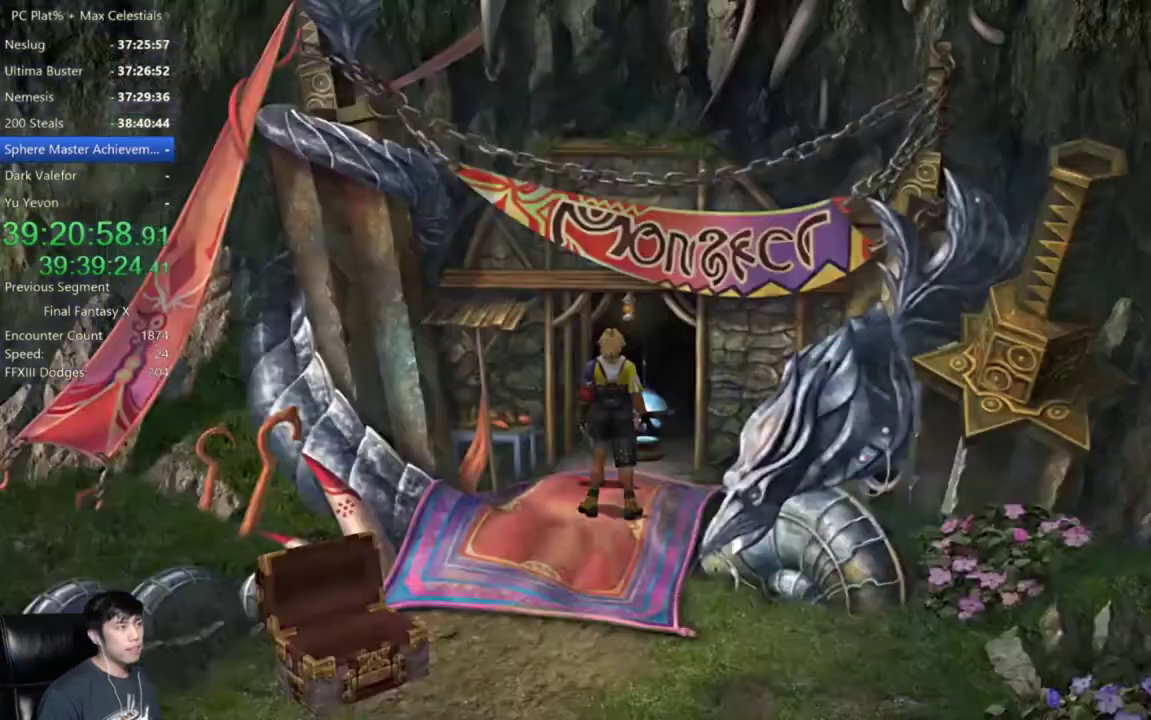
{"buttons": ["A"], "left_stick": "center", "right_stick": "center", "events": [[66, "A", "up"], [133, "A", "down"], [200, "A", "up"], [333, "A", "down"], [400, "A", "up"], [500, "A", "down"]]}
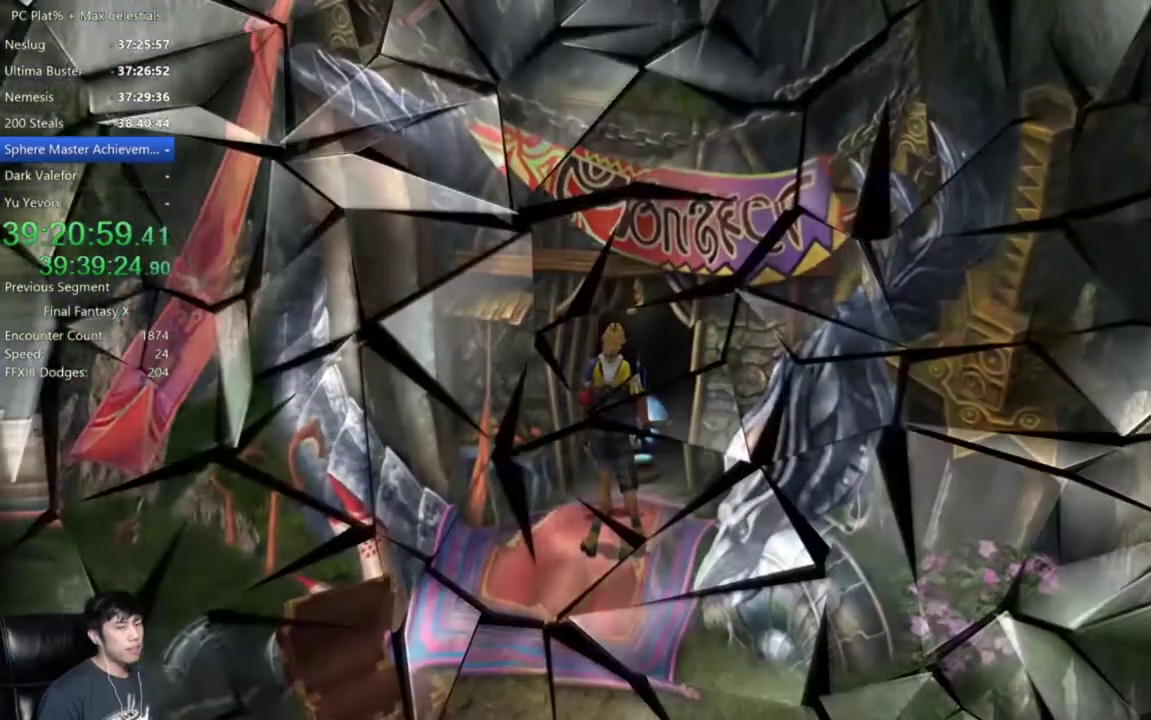
{"buttons": [], "left_stick": "center", "right_stick": "center", "events": [[100, "A", "up"], [200, "A", "down"], [267, "A", "up"], [367, "A", "down"], [434, "A", "up"]]}
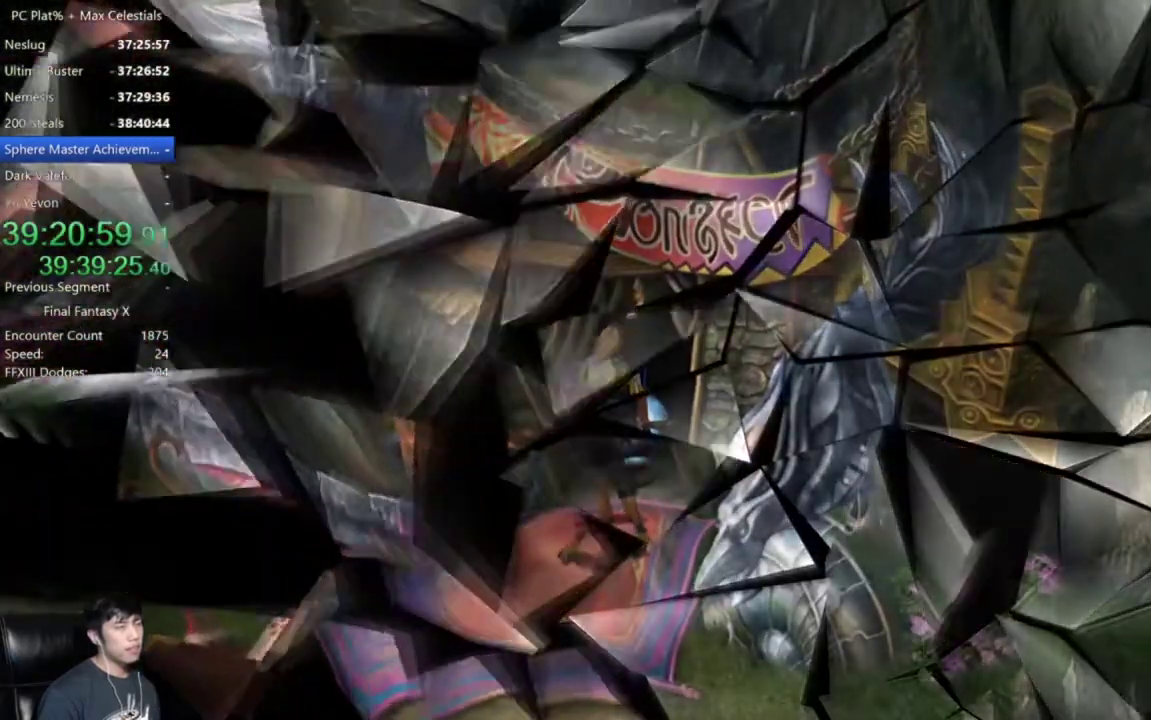
{"buttons": [], "left_stick": "center", "right_stick": "center", "events": [[200, "A", "down"], [267, "A", "up"], [400, "A", "down"], [467, "A", "up"]]}
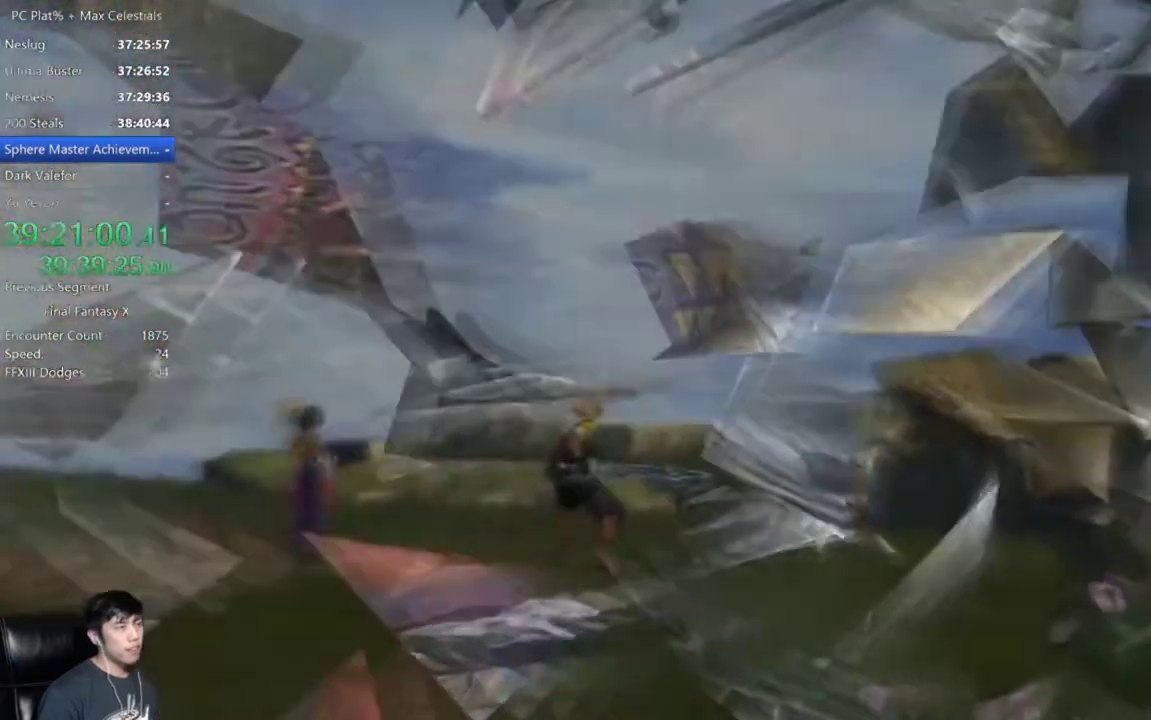
{"buttons": [], "left_stick": "center", "right_stick": "center", "events": [[67, "A", "down"], [167, "A", "up"]]}
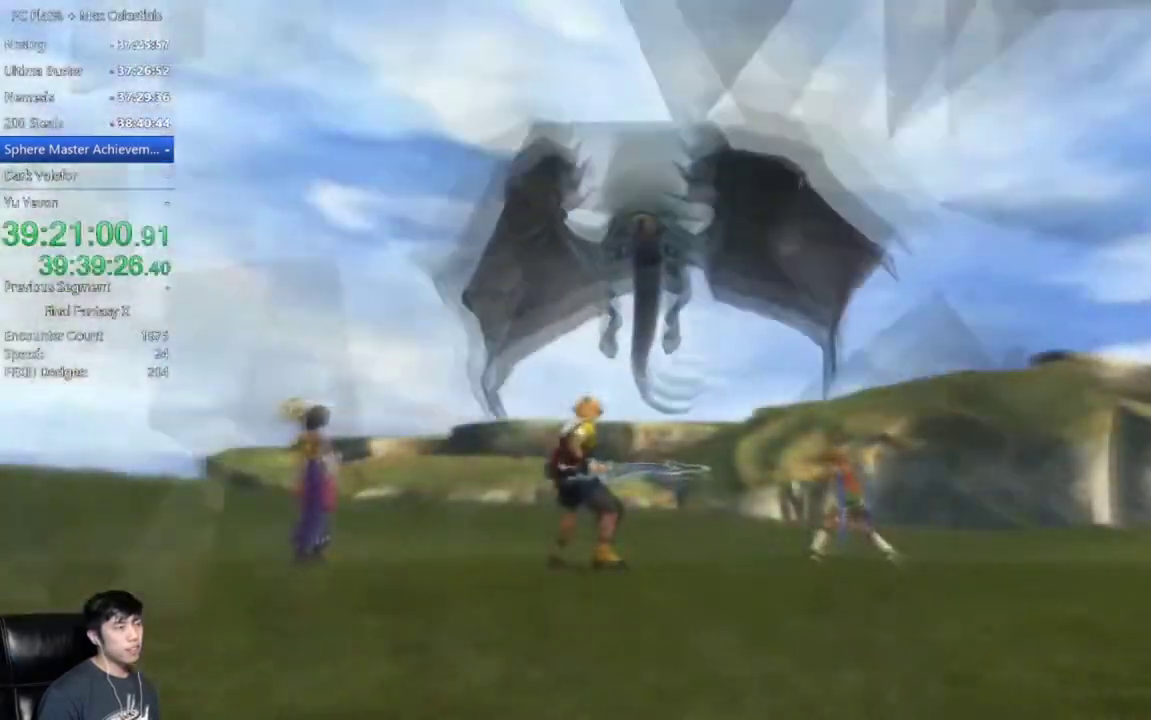
{"buttons": [], "left_stick": "center", "right_stick": "center", "events": []}
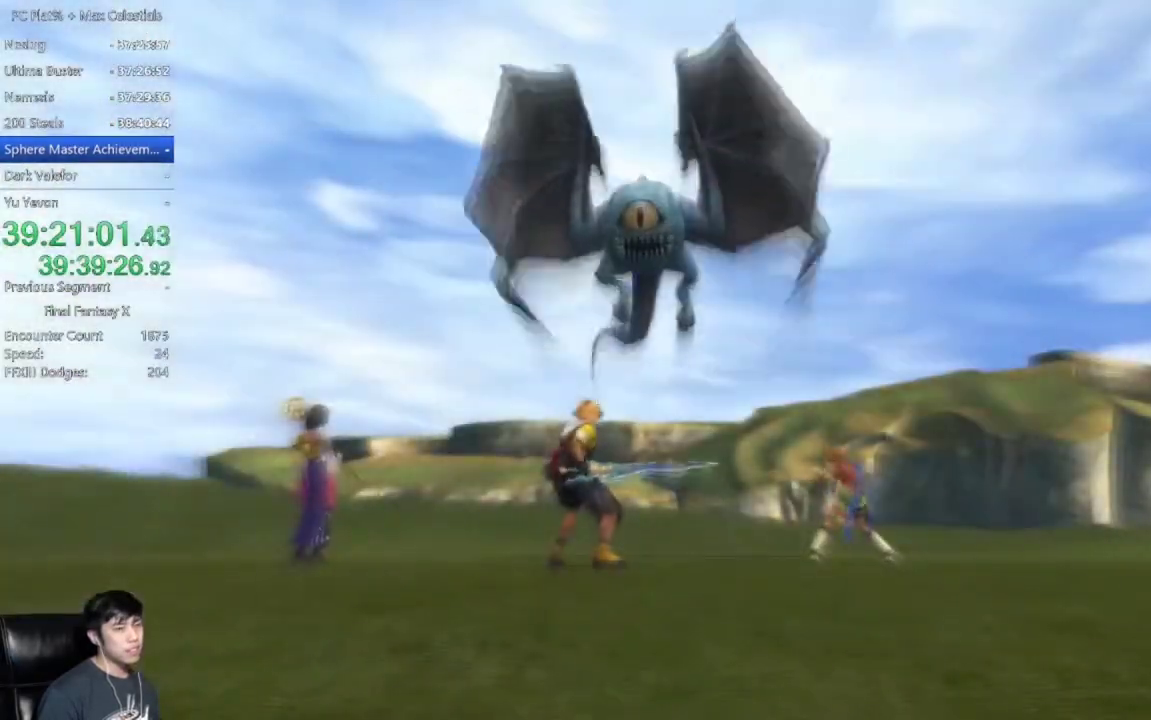
{"buttons": [], "left_stick": "center", "right_stick": "center", "events": []}
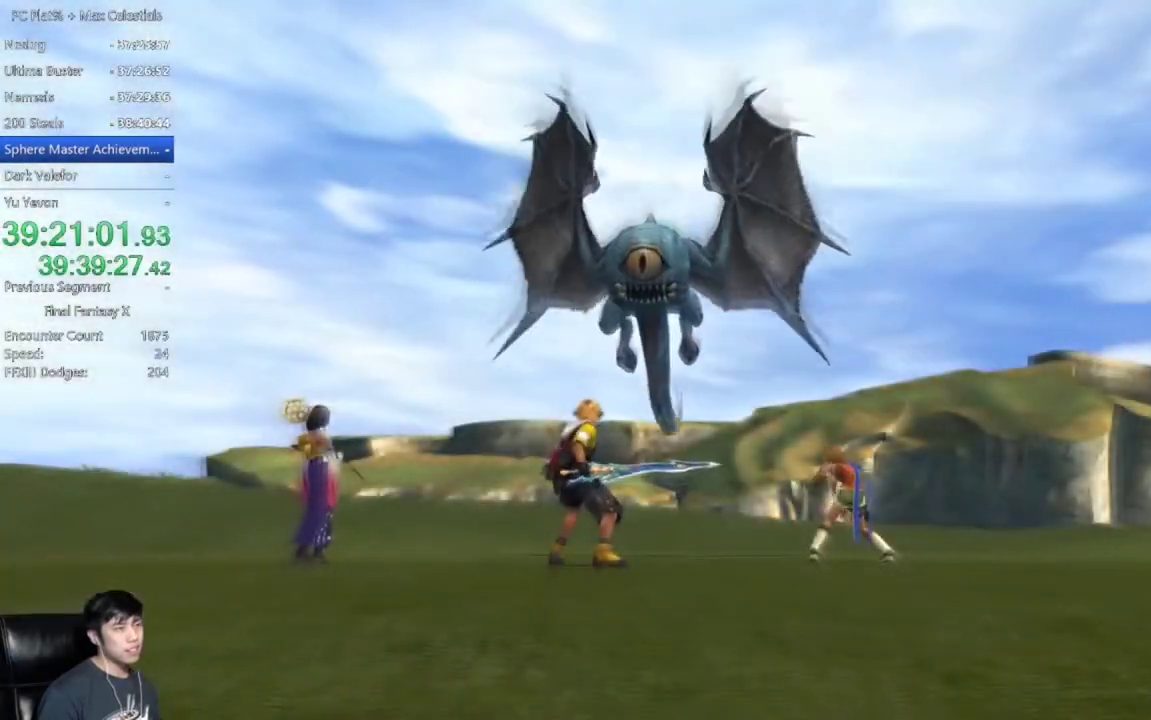
{"buttons": [], "left_stick": "center", "right_stick": "center", "events": []}
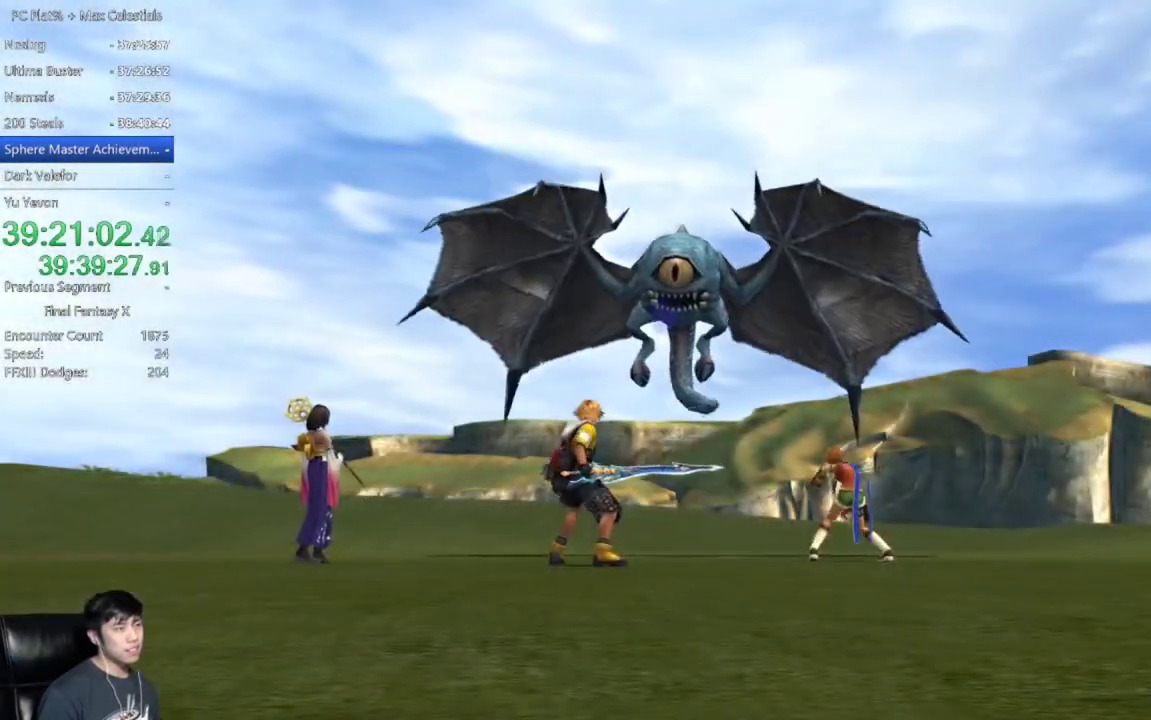
{"buttons": [], "left_stick": "center", "right_stick": "center", "events": []}
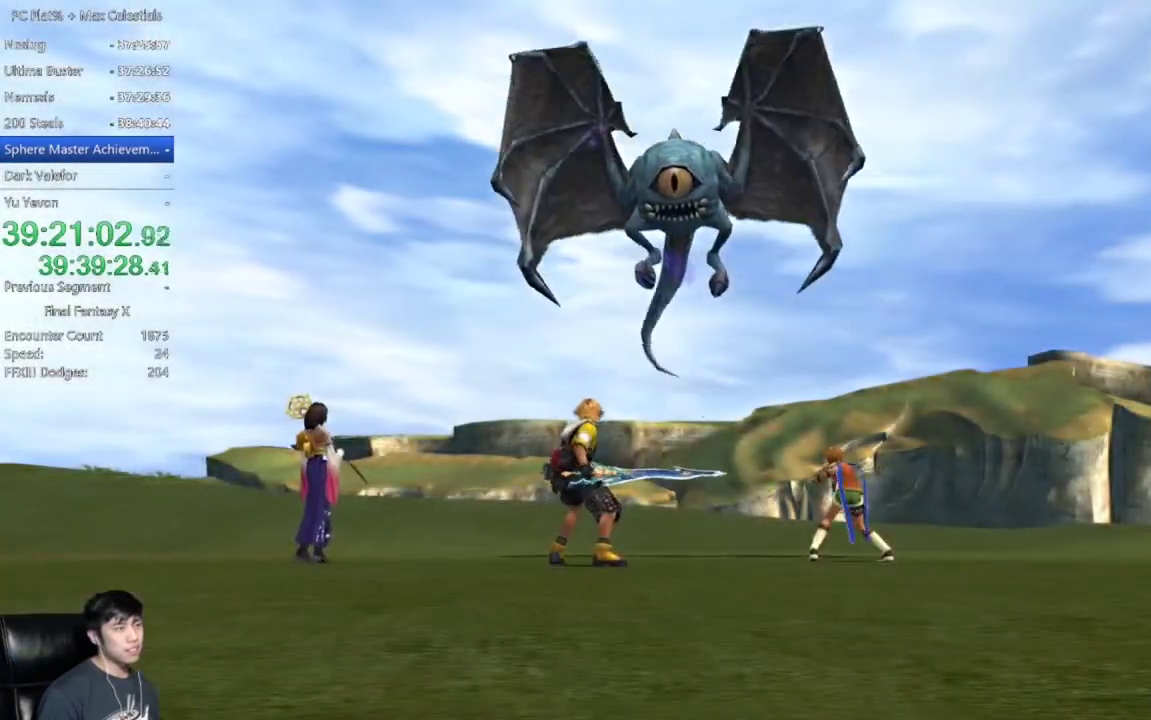
{"buttons": [], "left_stick": "center", "right_stick": "center", "events": []}
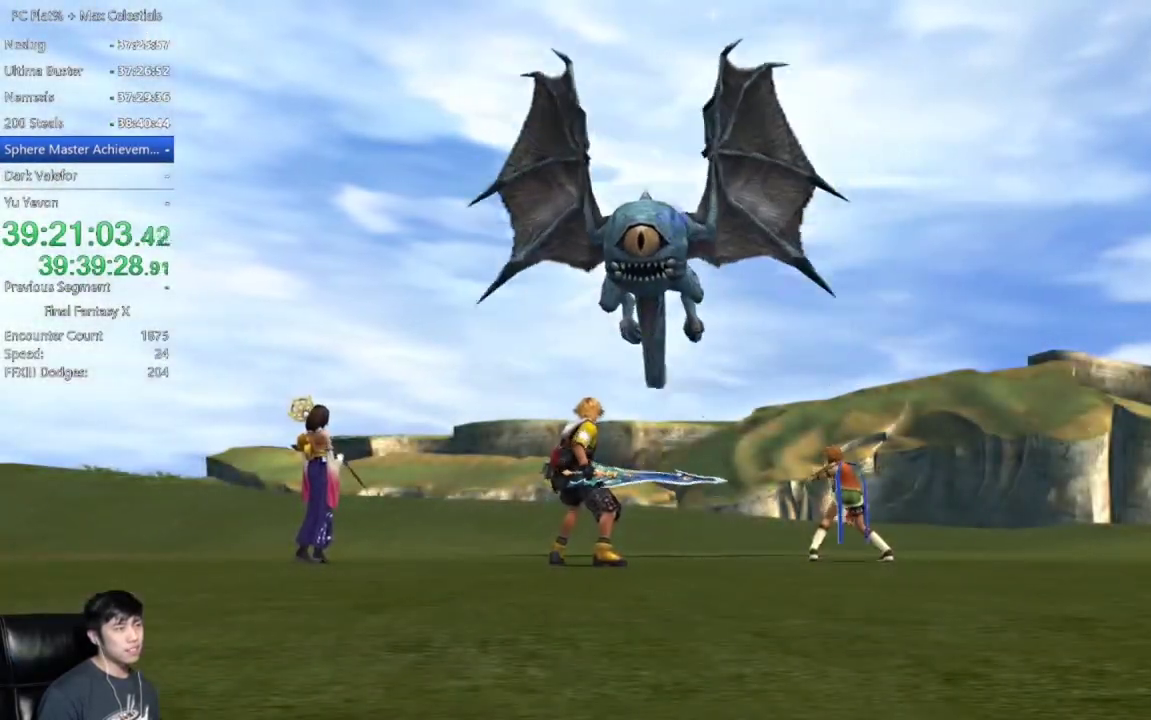
{"buttons": [], "left_stick": "center", "right_stick": "center", "events": []}
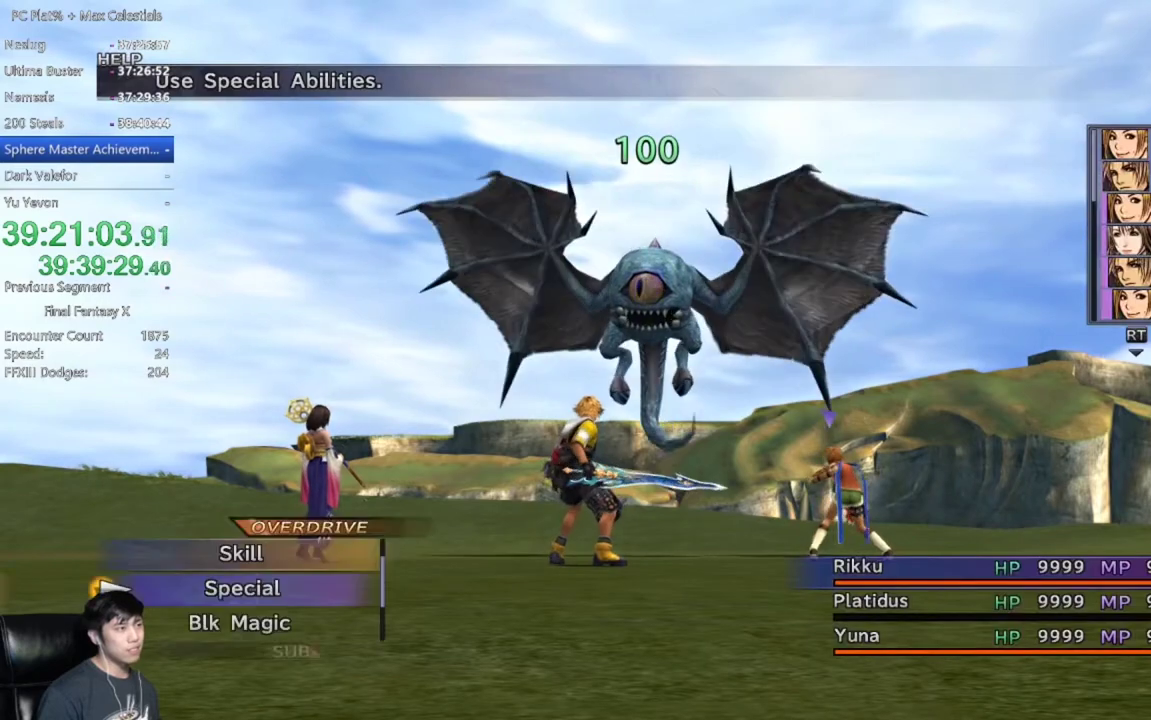
{"buttons": [], "left_stick": "center", "right_stick": "center", "events": []}
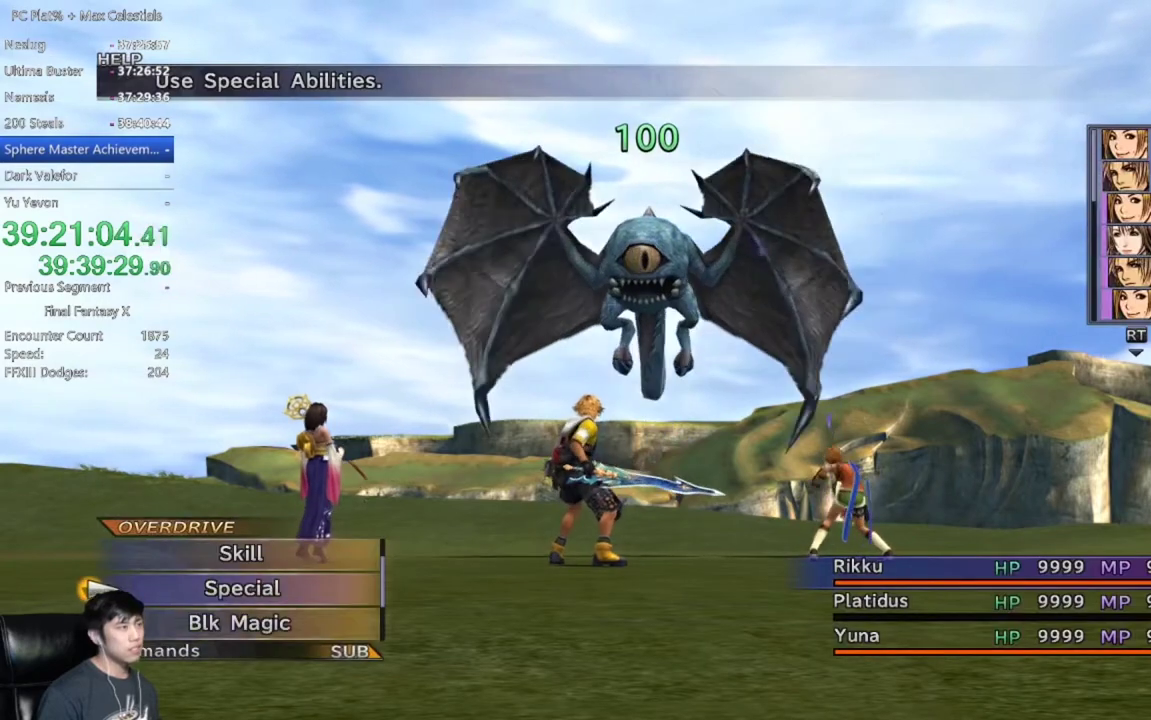
{"buttons": ["DPAD_UP"], "left_stick": "center", "right_stick": "center", "events": [[134, "DPAD_UP", "down"]]}
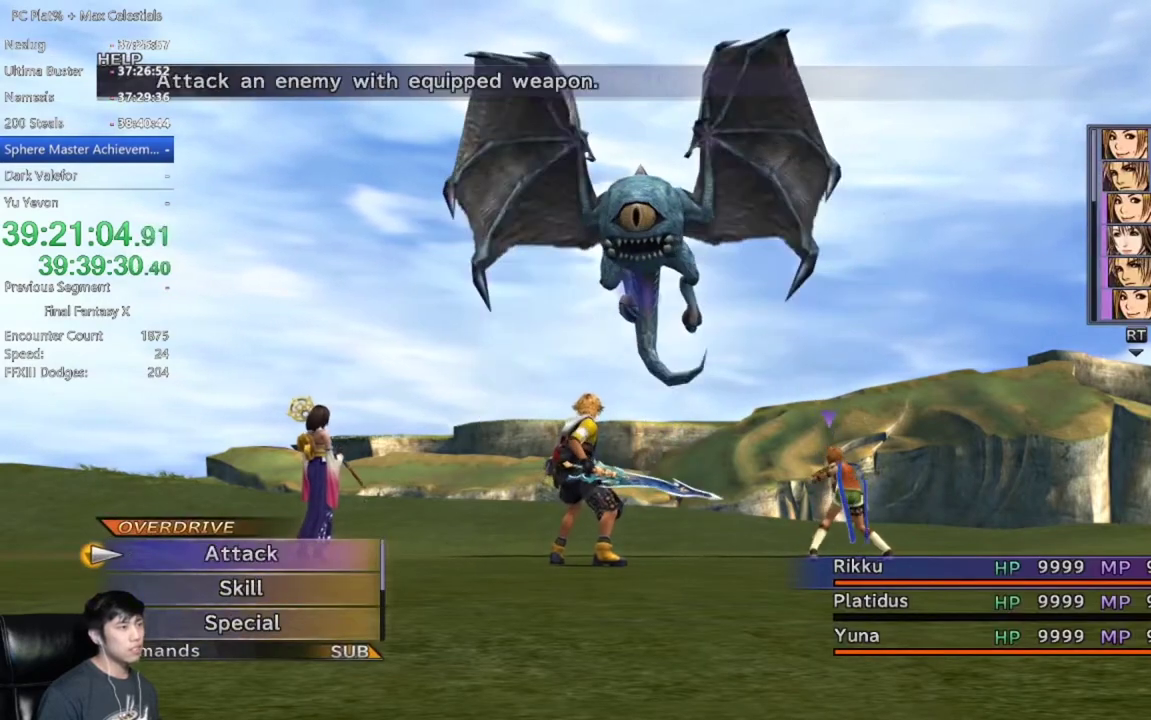
{"buttons": [], "left_stick": "center", "right_stick": "center", "events": [[267, "DPAD_UP", "up"], [300, "A", "down"], [367, "A", "up"], [433, "A", "down"], [500, "A", "up"]]}
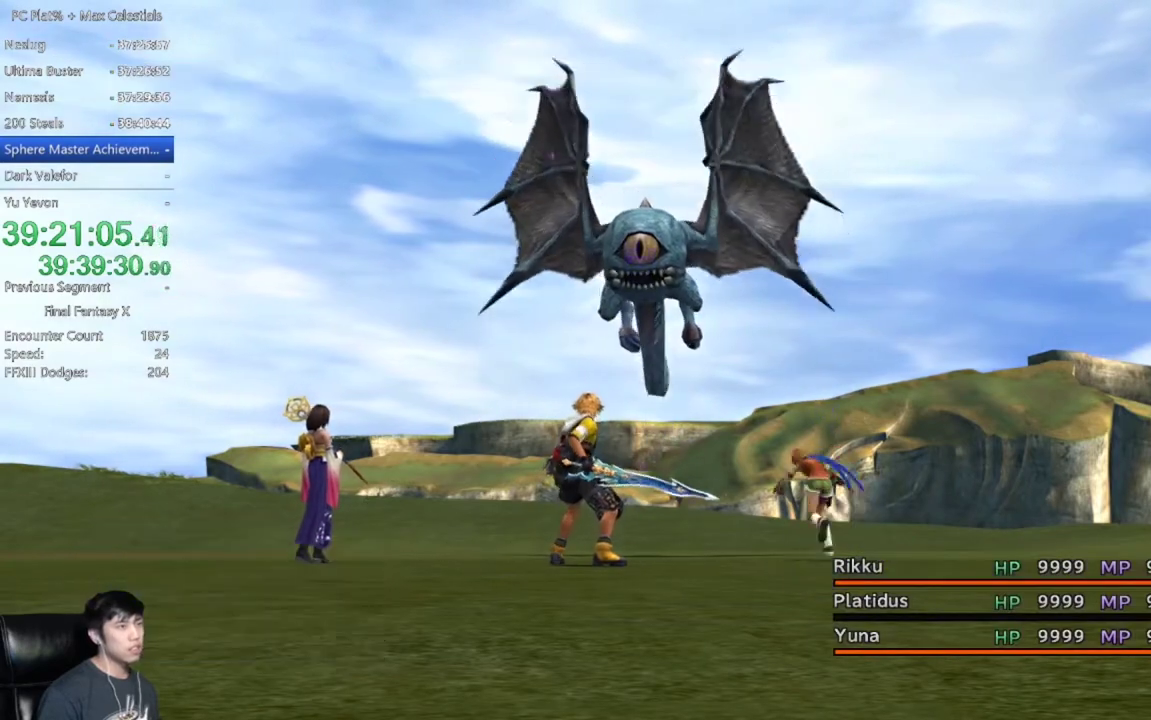
{"buttons": [], "left_stick": "center", "right_stick": "center", "events": [[334, "A", "down"], [434, "A", "up"]]}
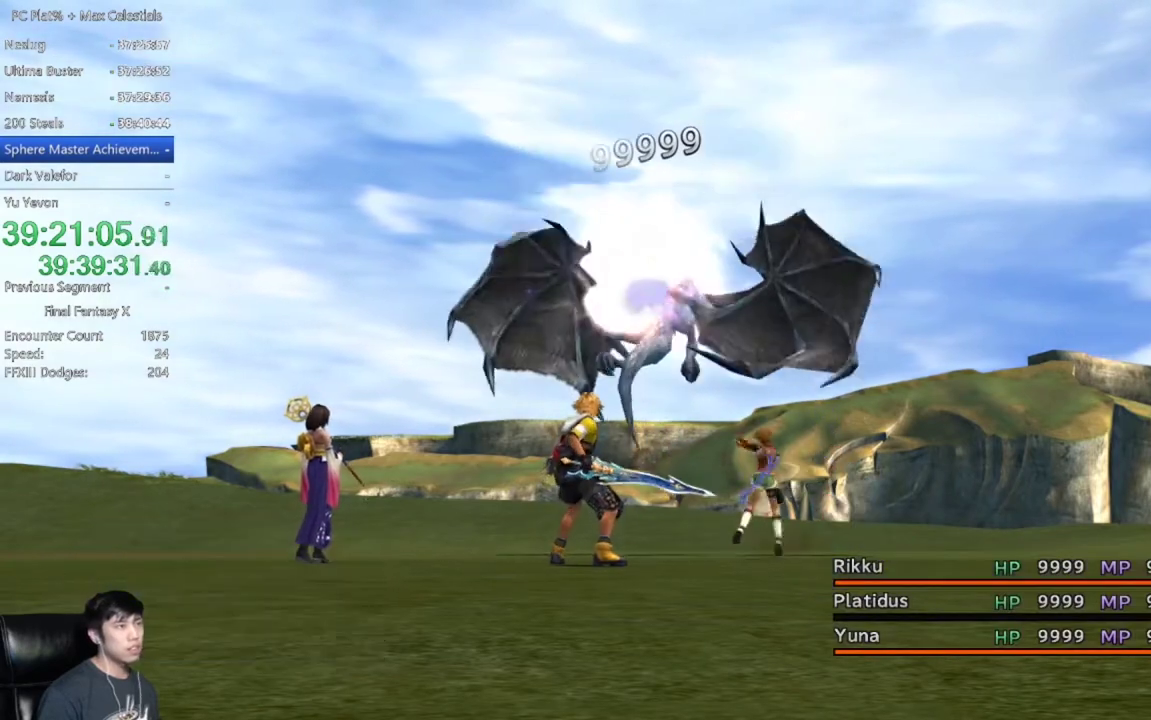
{"buttons": [], "left_stick": "center", "right_stick": "center", "events": [[33, "A", "down"], [100, "A", "up"], [166, "A", "down"], [267, "A", "up"], [367, "A", "down"], [433, "A", "up"]]}
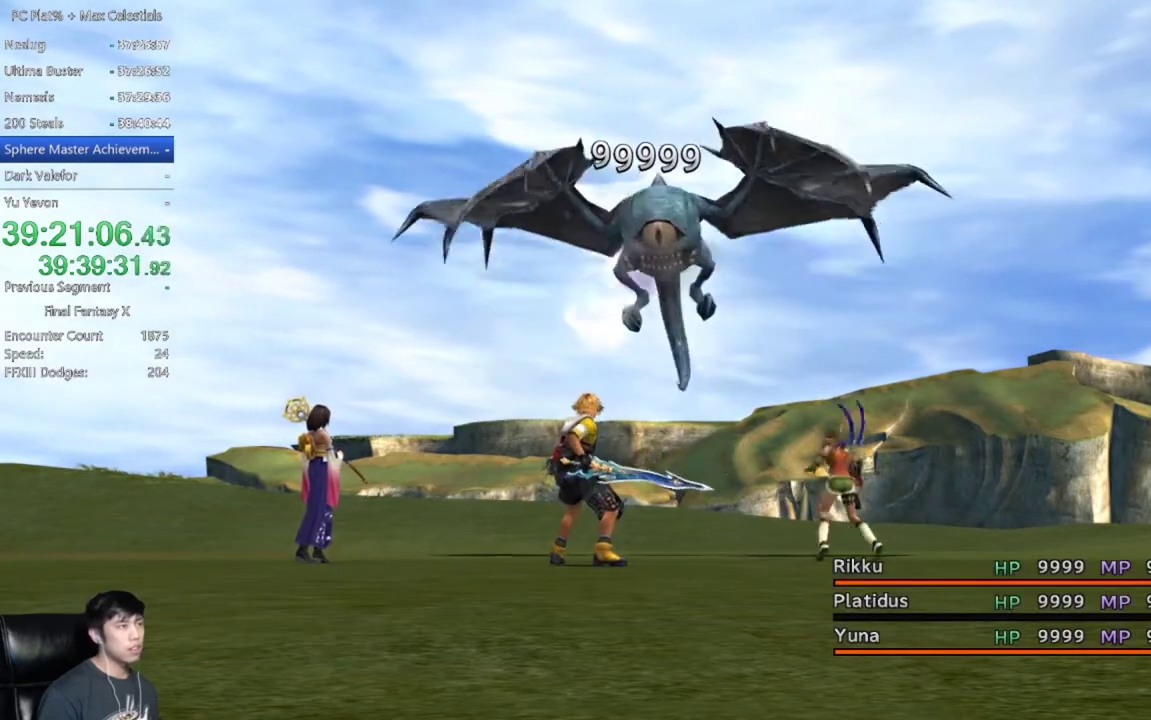
{"buttons": [], "left_stick": "center", "right_stick": "center", "events": [[34, "A", "down"], [134, "A", "up"], [234, "A", "down"], [300, "A", "up"], [401, "A", "down"], [467, "A", "up"]]}
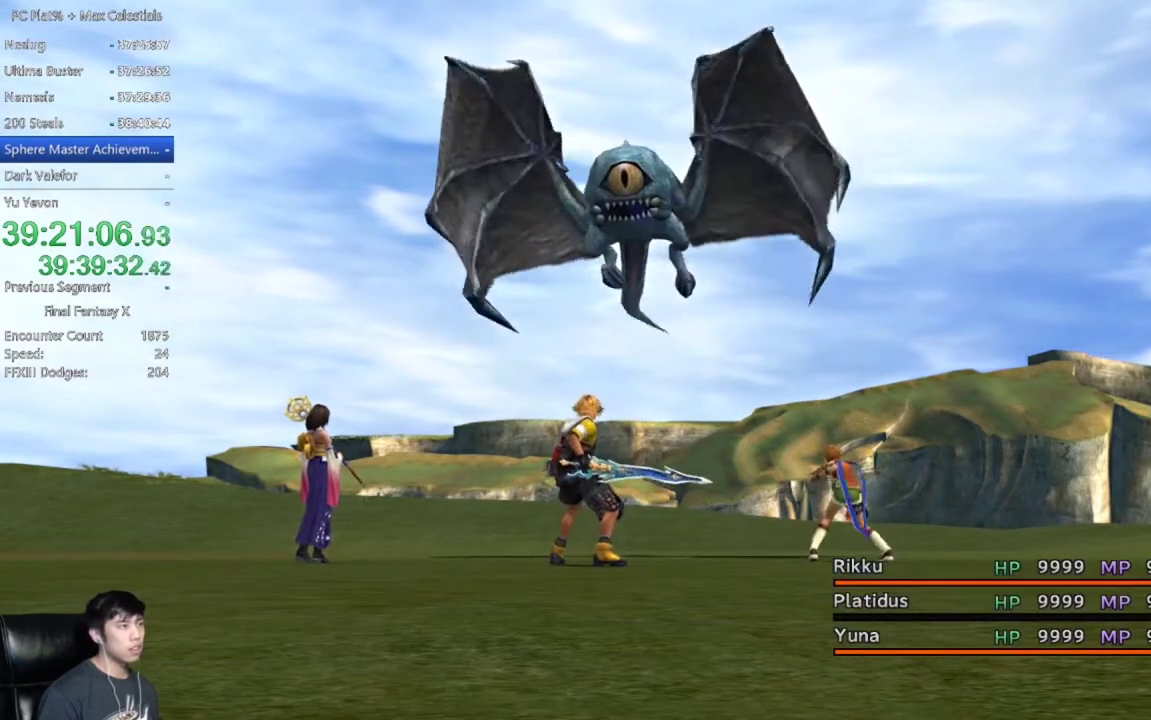
{"buttons": ["DPAD_UP"], "left_stick": "center", "right_stick": "center", "events": [[66, "A", "down"], [133, "A", "up"], [233, "DPAD_UP", "down"]]}
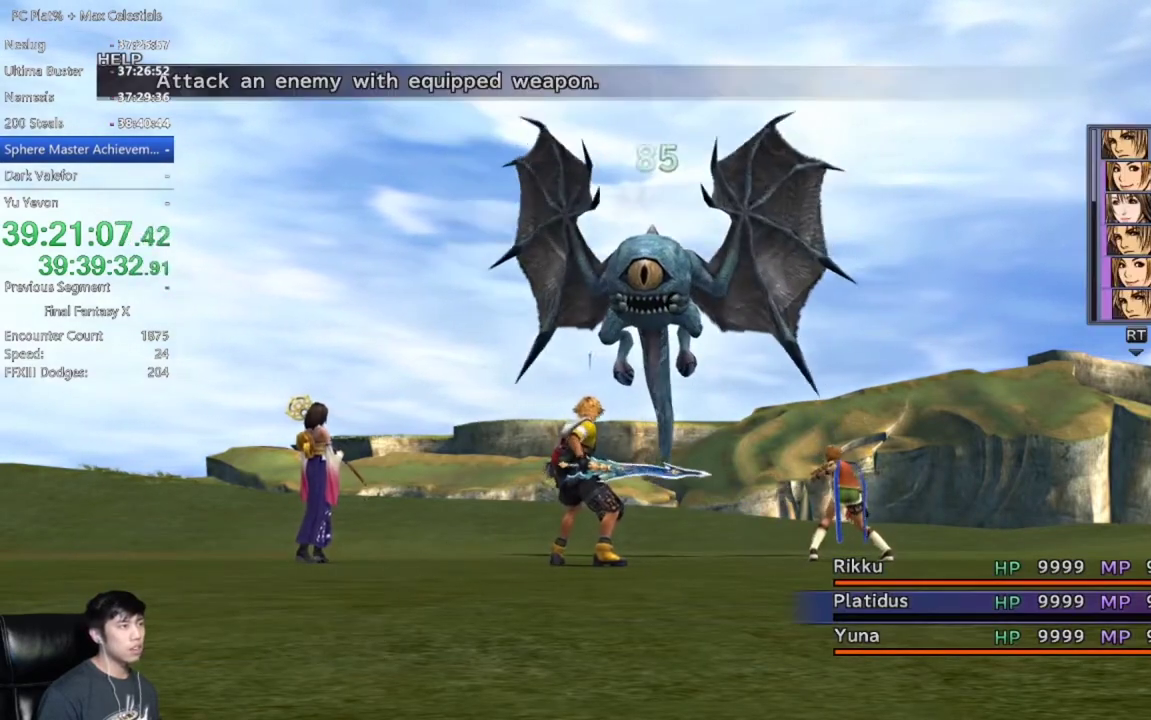
{"buttons": ["DPAD_UP"], "left_stick": "center", "right_stick": "center", "events": []}
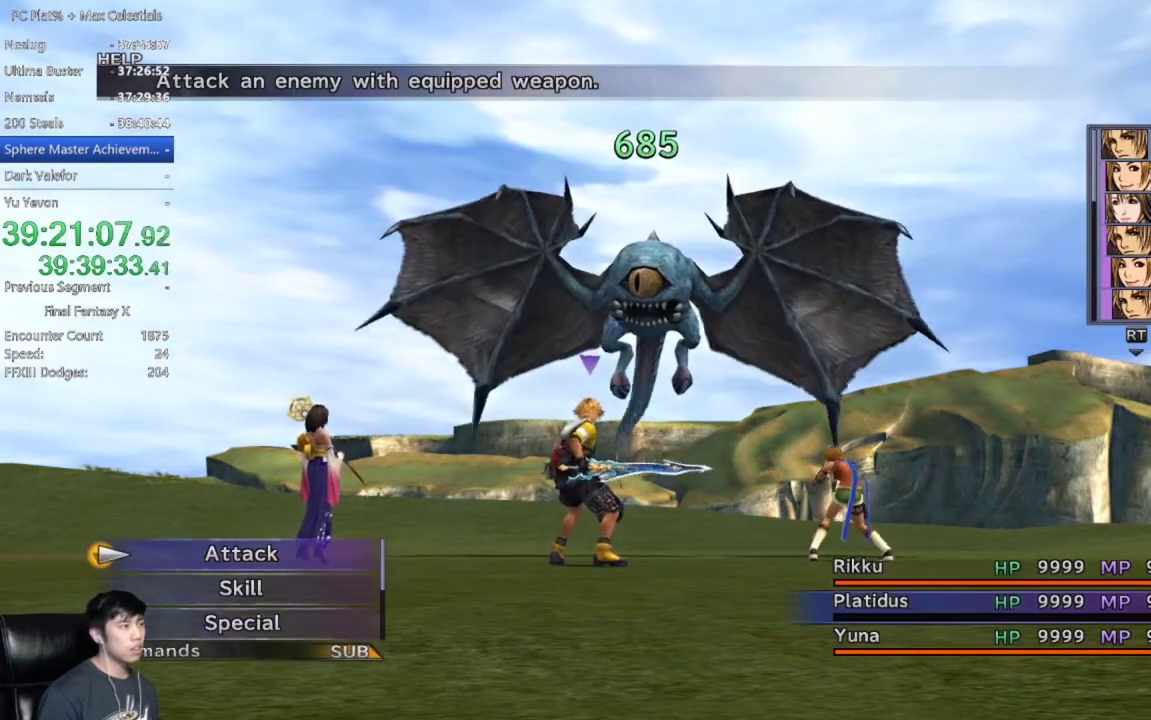
{"buttons": [], "left_stick": "center", "right_stick": "center", "events": [[33, "DPAD_UP", "up"], [66, "A", "down"], [133, "A", "up"], [200, "A", "down"], [267, "A", "up"]]}
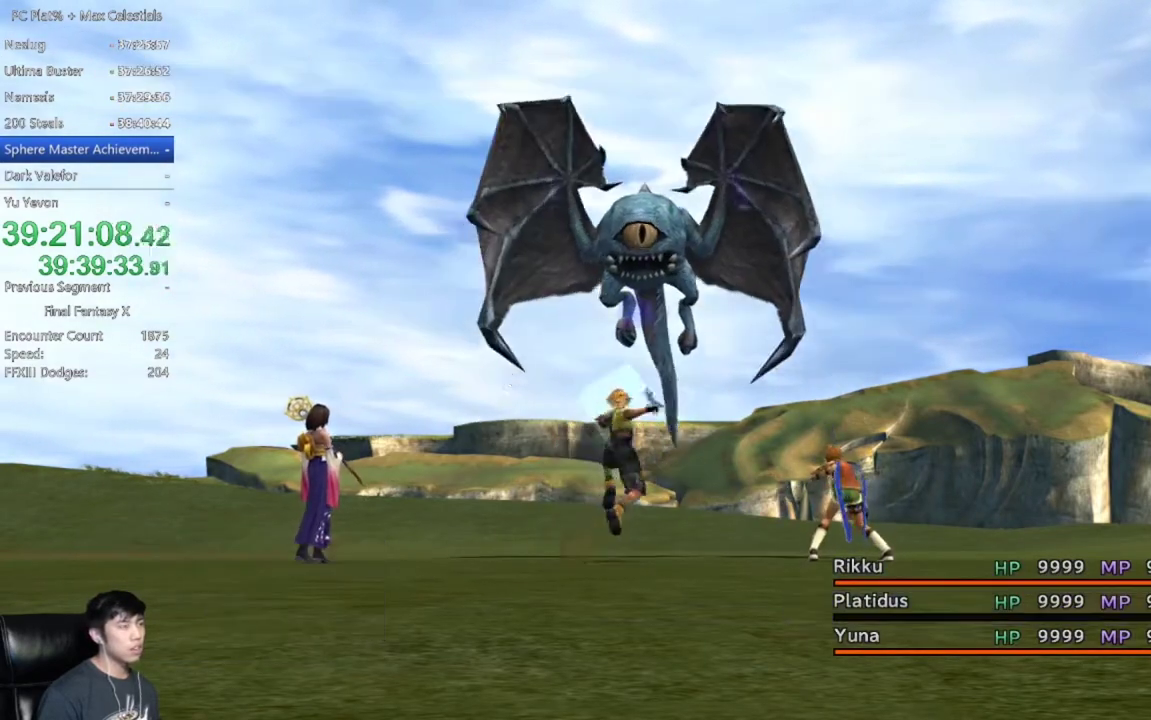
{"buttons": [], "left_stick": "center", "right_stick": "center", "events": []}
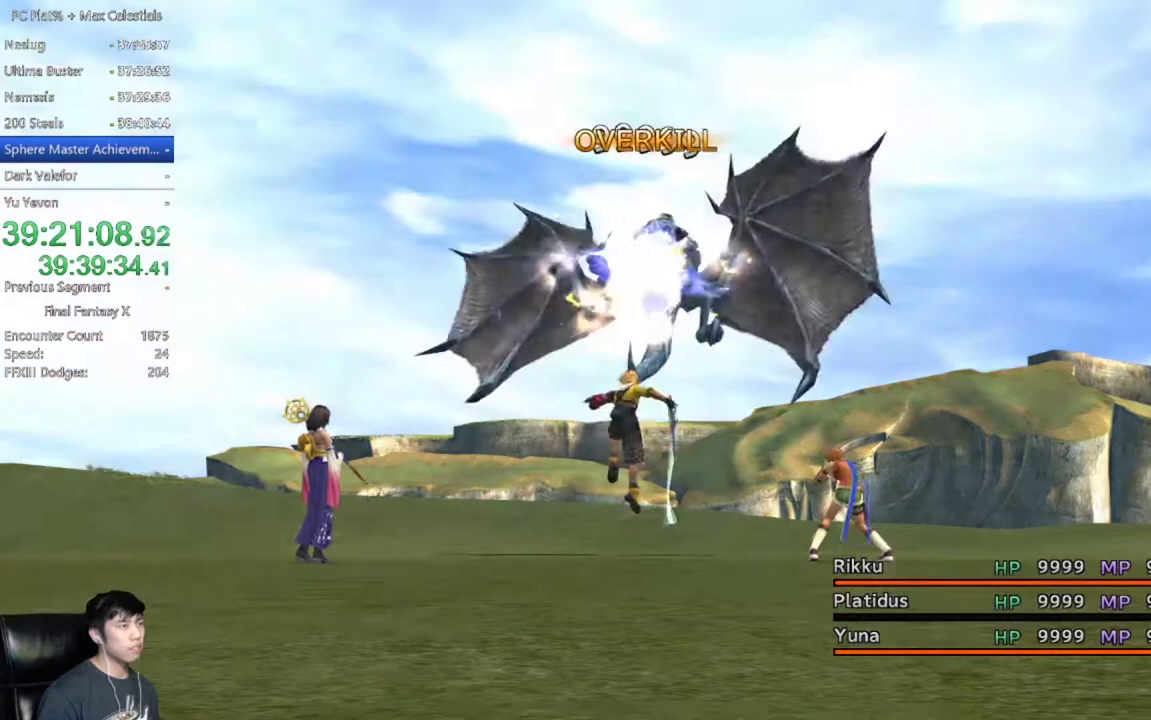
{"buttons": [], "left_stick": "center", "right_stick": "center", "events": [[367, "A", "down"], [433, "A", "up"]]}